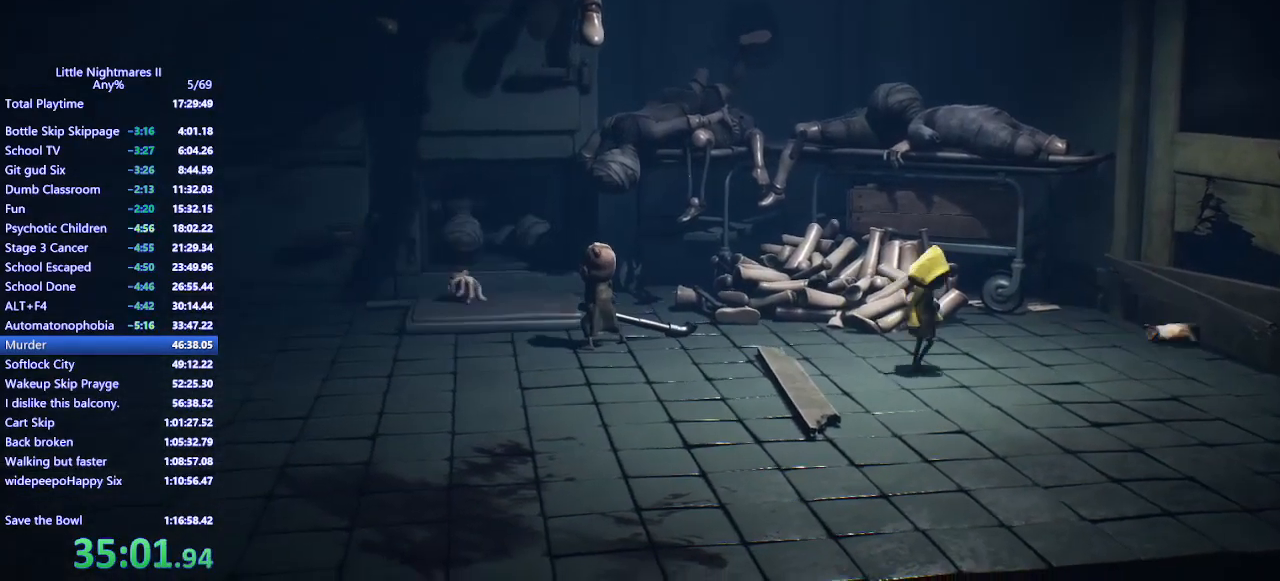
Gameplay with keyboard and mouse; each line is a JSON object with the keys and mouse buttons held at the frame after it. "events" lists presses ("down") and releases ("up") of "a", "ctrl", "d", "e", "q", "s", "shift", "space", "w", "mouse_left", "mouse_wheel", "mouse_right", "mouse_mb4" and "mouse_mb5" between this image and that frame as [ms after this image, input, new state], when the widget could be followed in between. "mouse_left", "mouse_wheel", "mouse_right", "mouse_mb4", "mouse_mb5" = the "left", "wheel", "right", "mb4", "mb5" buttons of the "mouse" list. No other keys are recorded. "wheel" means that the mouse wheel is clicked or scrolled. Mouse movement is not recorded.
{"keys": ["a"], "mouse": ["left", "mb4"], "events": [[433, "a", "down"]]}
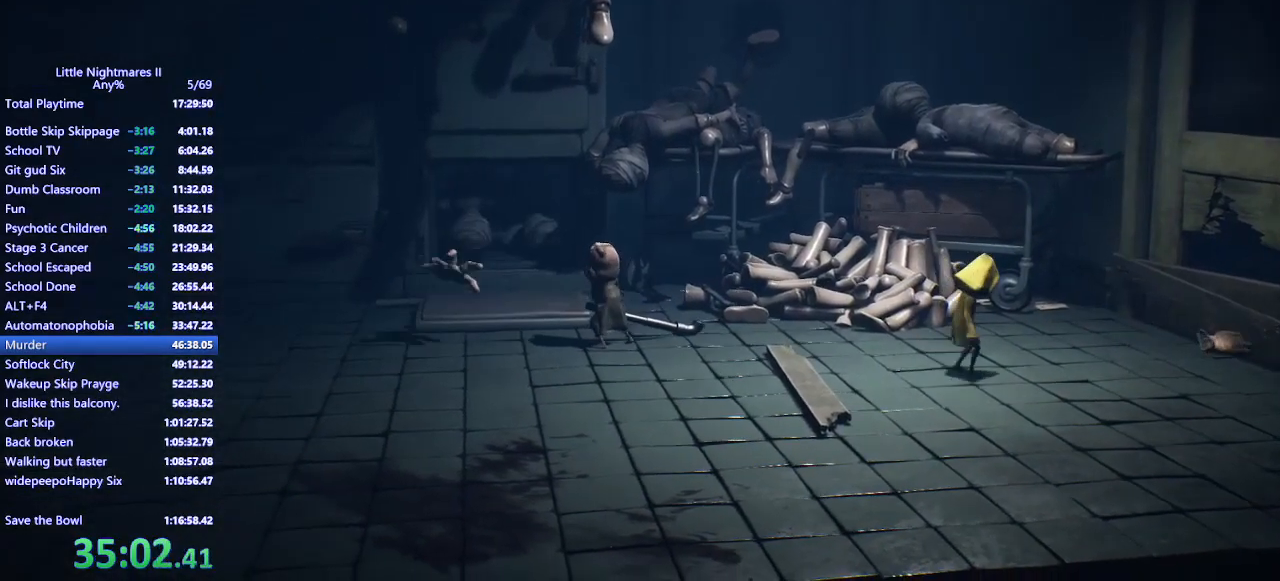
{"keys": ["a"], "mouse": ["left", "mb4"], "events": [[33, "space", "down"], [100, "space", "up"]]}
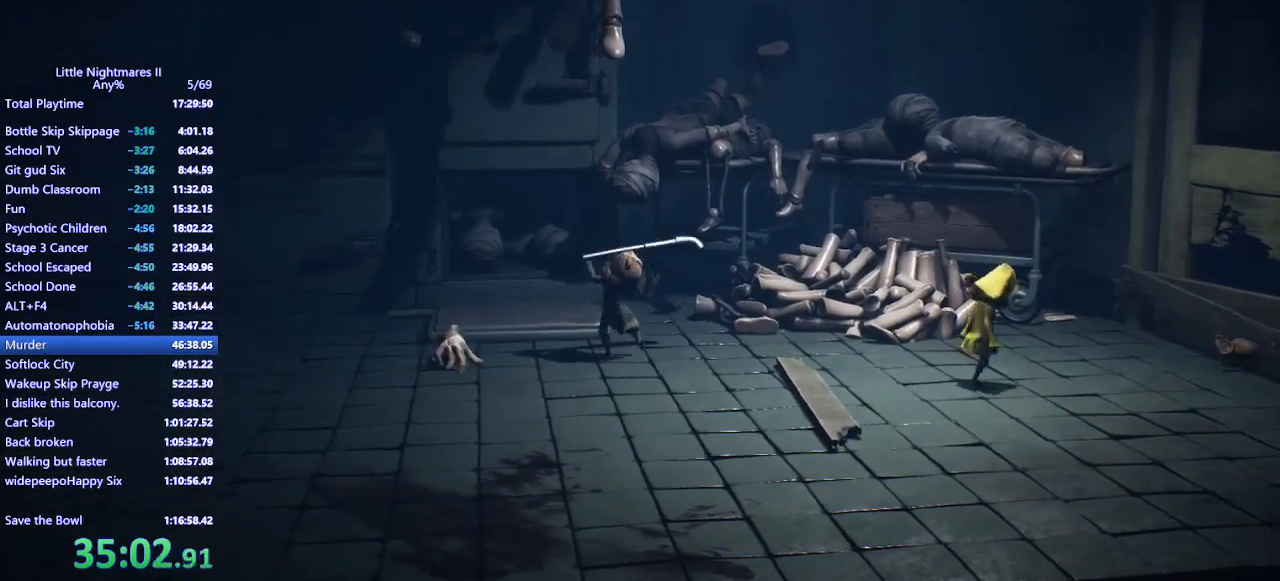
{"keys": [], "mouse": ["left", "mb4"], "events": [[300, "a", "up"]]}
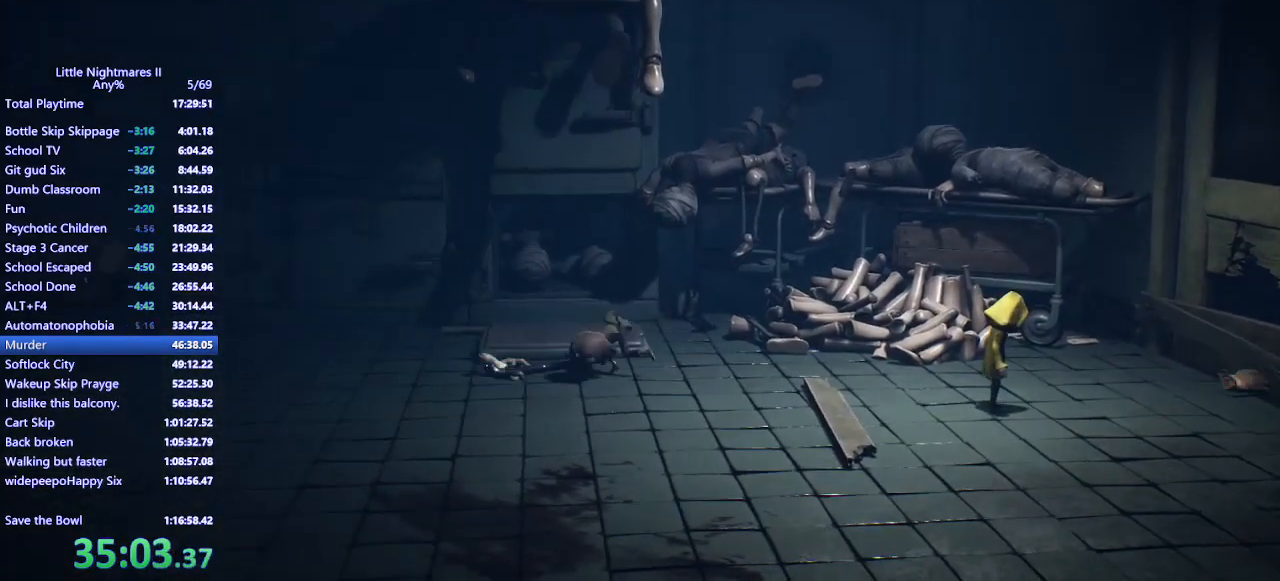
{"keys": ["d"], "mouse": ["left", "mb4"], "events": [[433, "d", "down"]]}
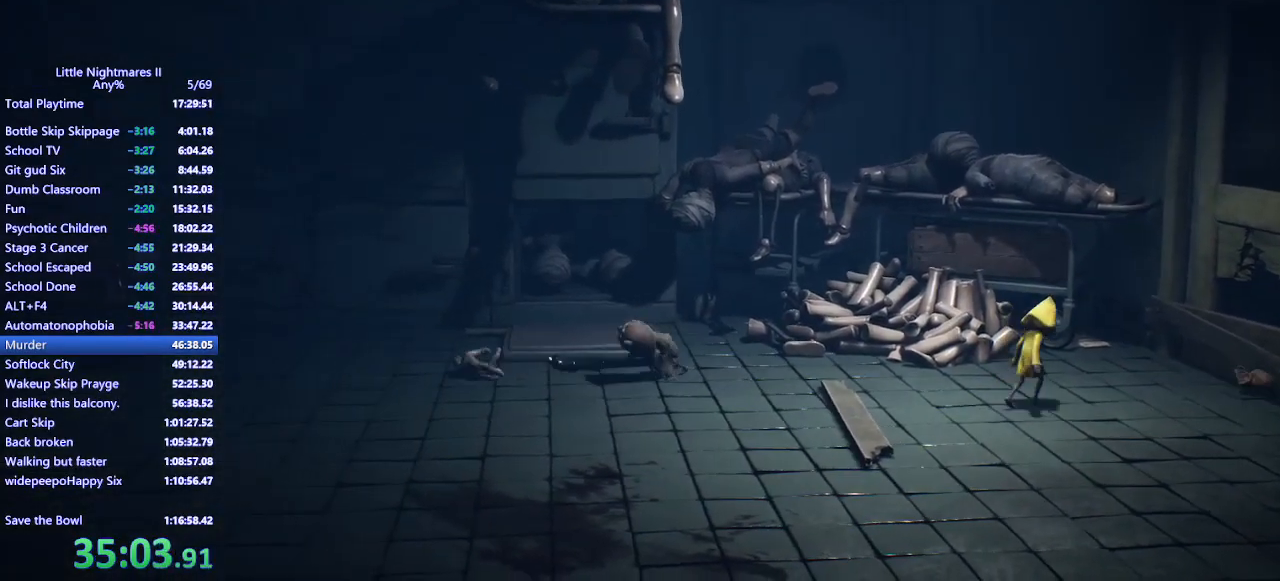
{"keys": ["d"], "mouse": ["left", "mb4"], "events": []}
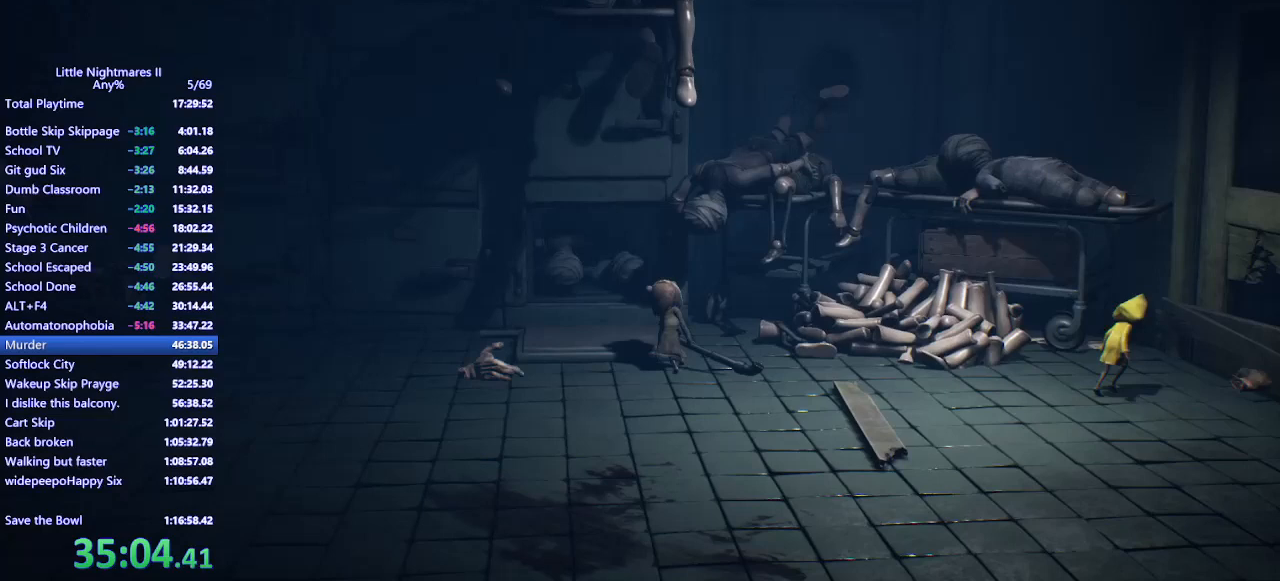
{"keys": ["d", "s"], "mouse": ["left", "mb4"], "events": [[333, "s", "down"]]}
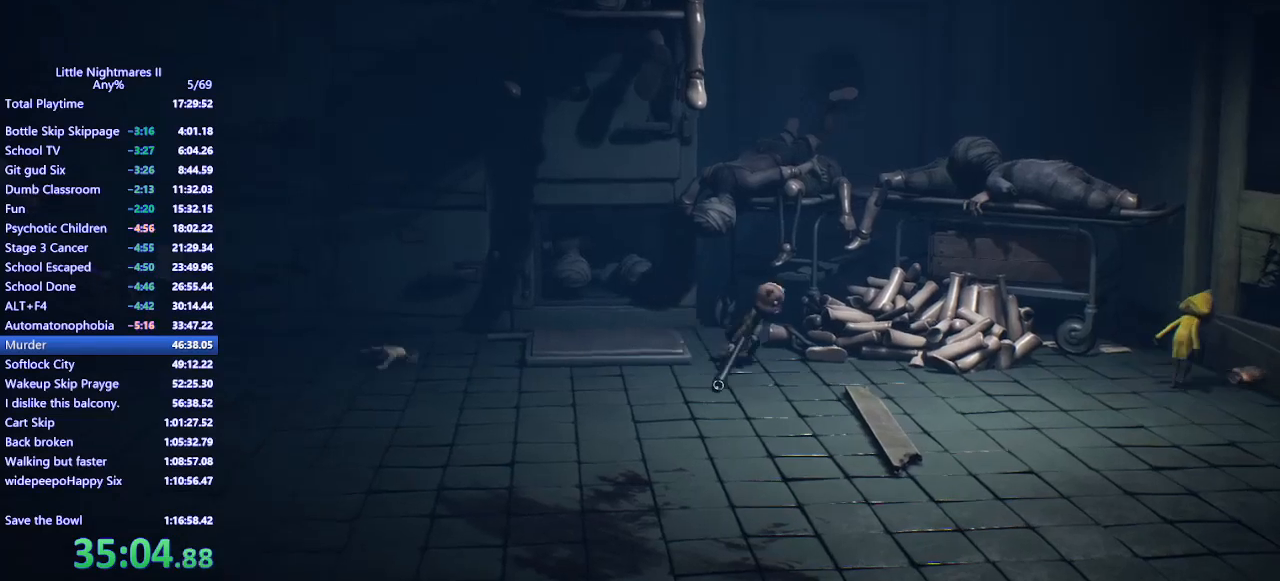
{"keys": ["d", "s"], "mouse": ["left", "mb4"], "events": []}
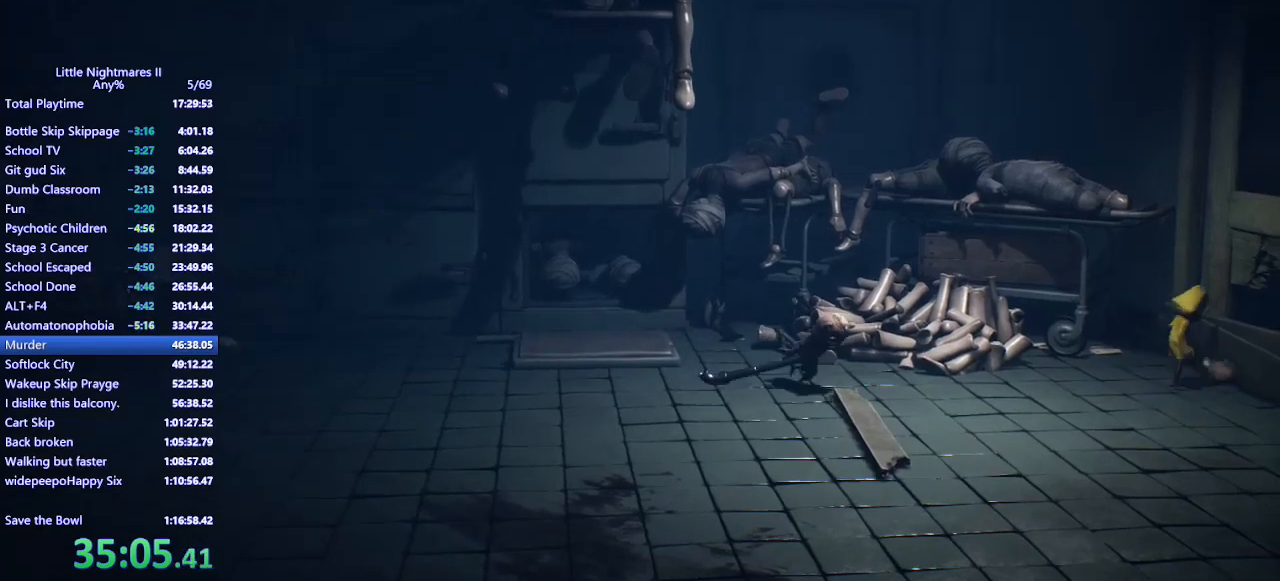
{"keys": ["d"], "mouse": ["left", "mb4"], "events": [[33, "s", "up"], [233, "s", "down"], [333, "s", "up"]]}
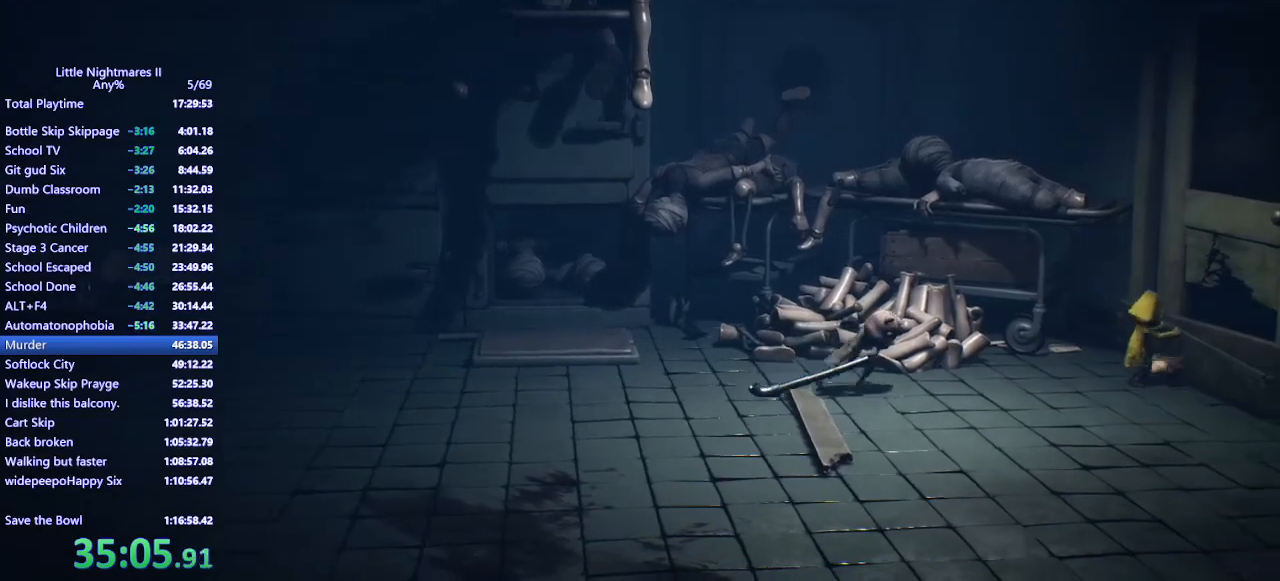
{"keys": ["d", "s"], "mouse": ["left", "mb4"], "events": [[500, "s", "down"]]}
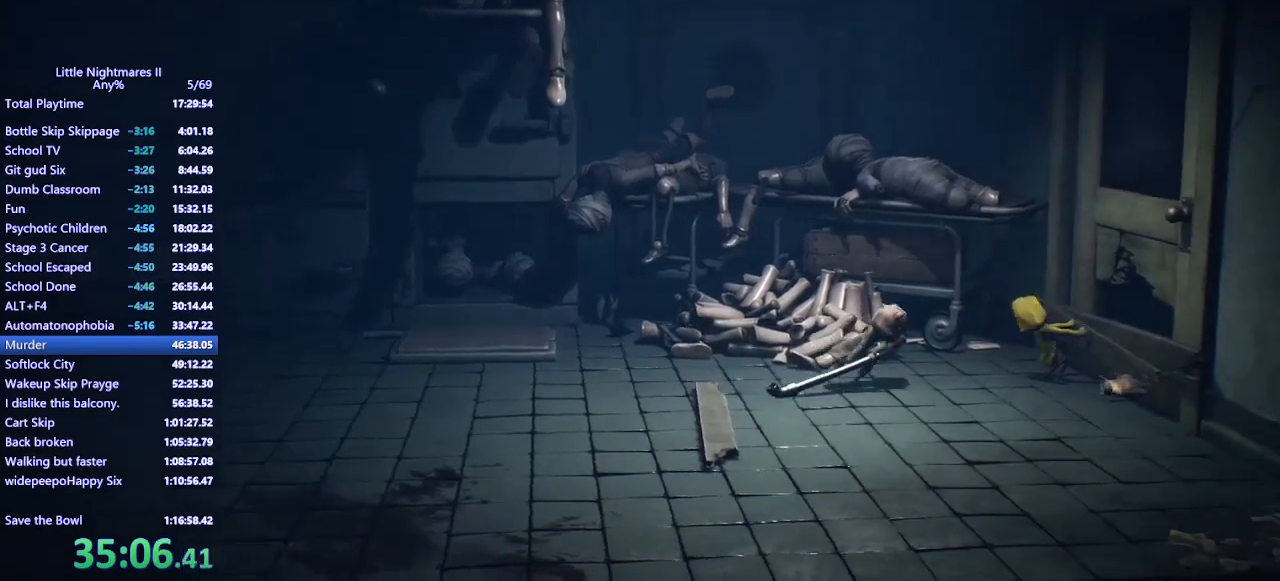
{"keys": ["d"], "mouse": ["left", "mb4"], "events": [[367, "s", "up"], [400, "s", "down"], [467, "s", "up"]]}
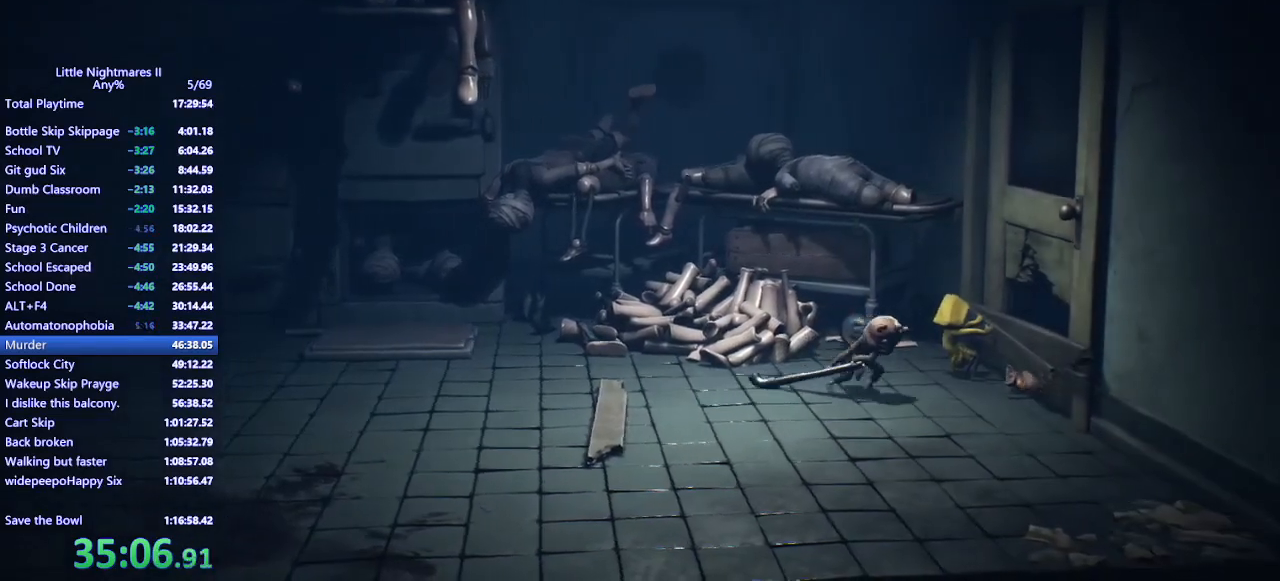
{"keys": ["d"], "mouse": ["left", "mb4"], "events": [[33, "space", "down"], [300, "s", "down"], [333, "space", "up"], [433, "s", "up"]]}
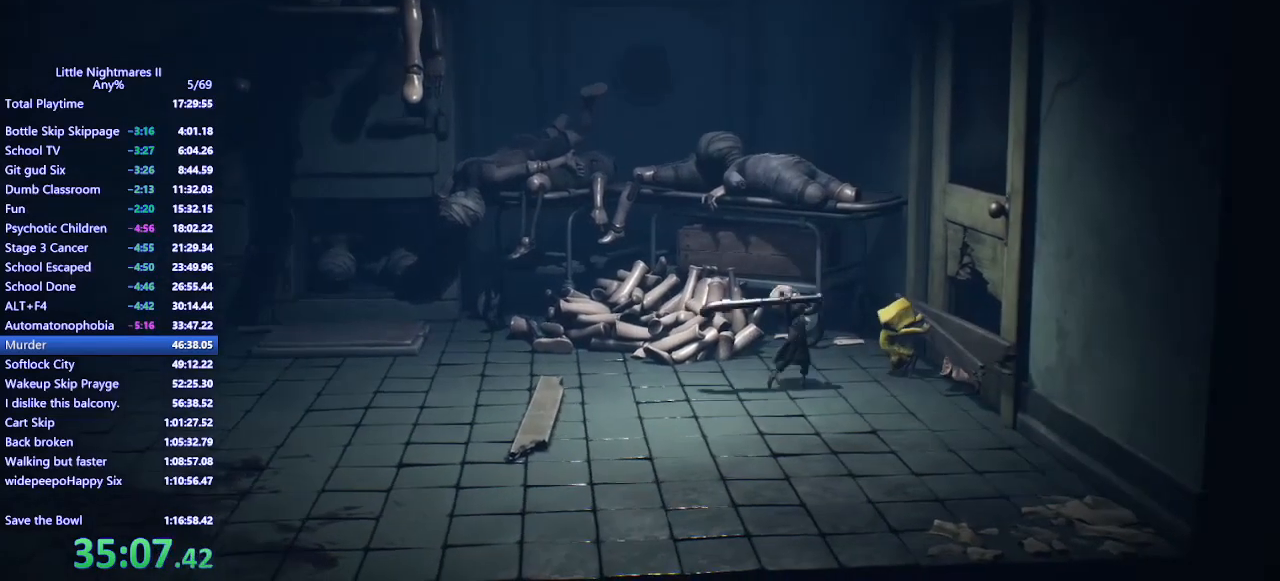
{"keys": ["a"], "mouse": ["left", "mb4"], "events": [[267, "d", "up"], [433, "a", "down"]]}
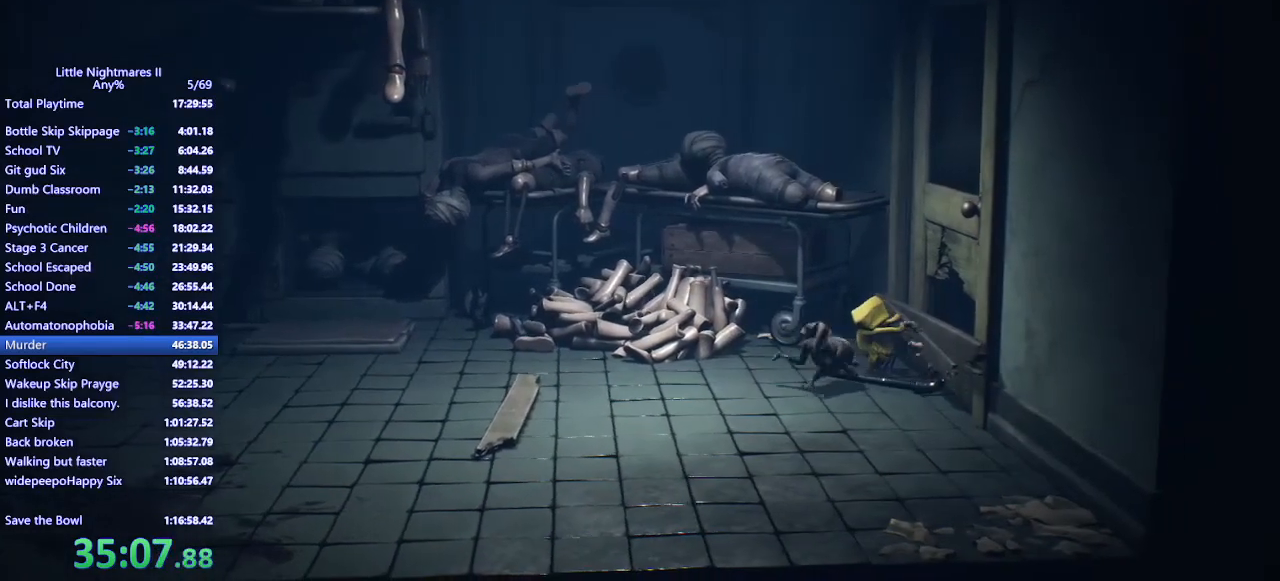
{"keys": ["a"], "mouse": ["left", "mb4"], "events": []}
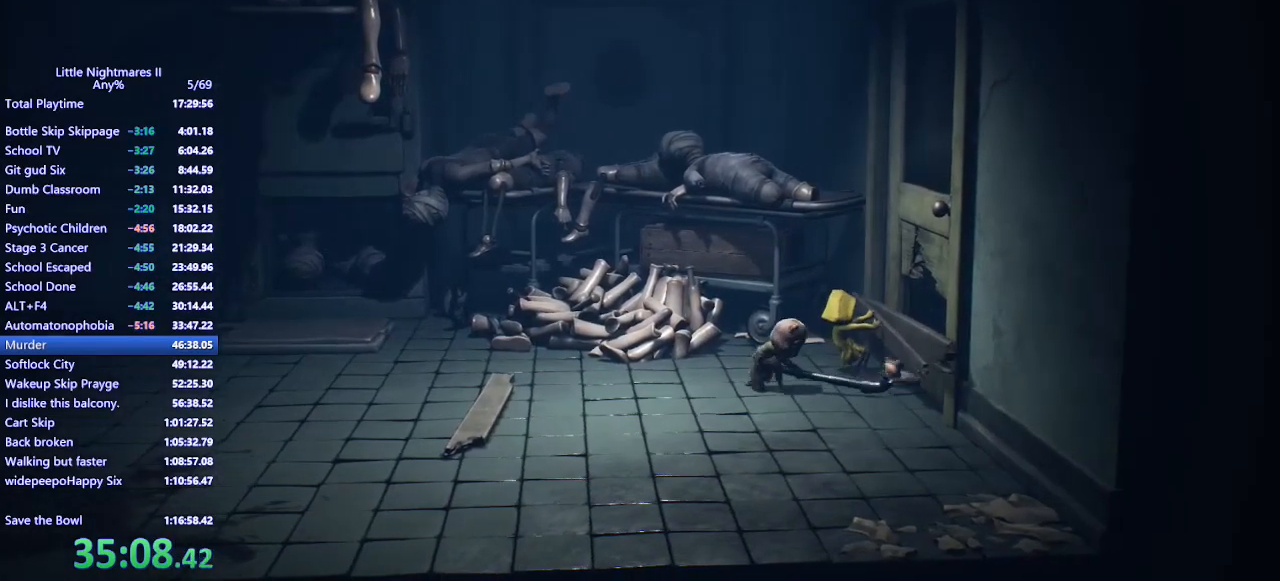
{"keys": ["a"], "mouse": ["left", "mb4"], "events": []}
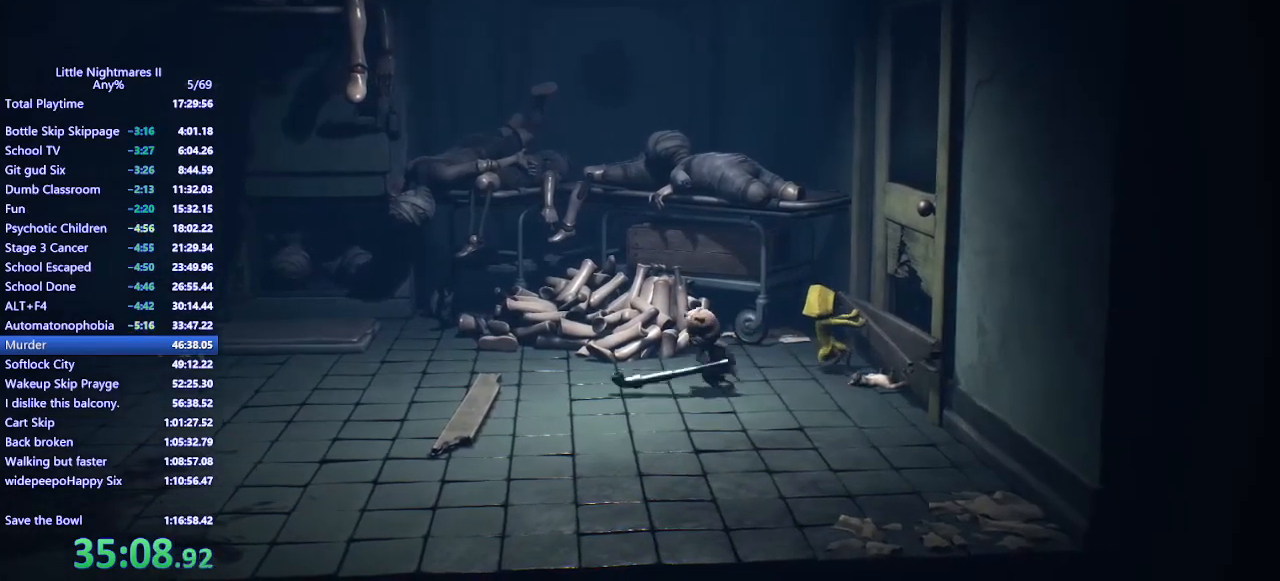
{"keys": ["a"], "mouse": ["left", "mb4"], "events": []}
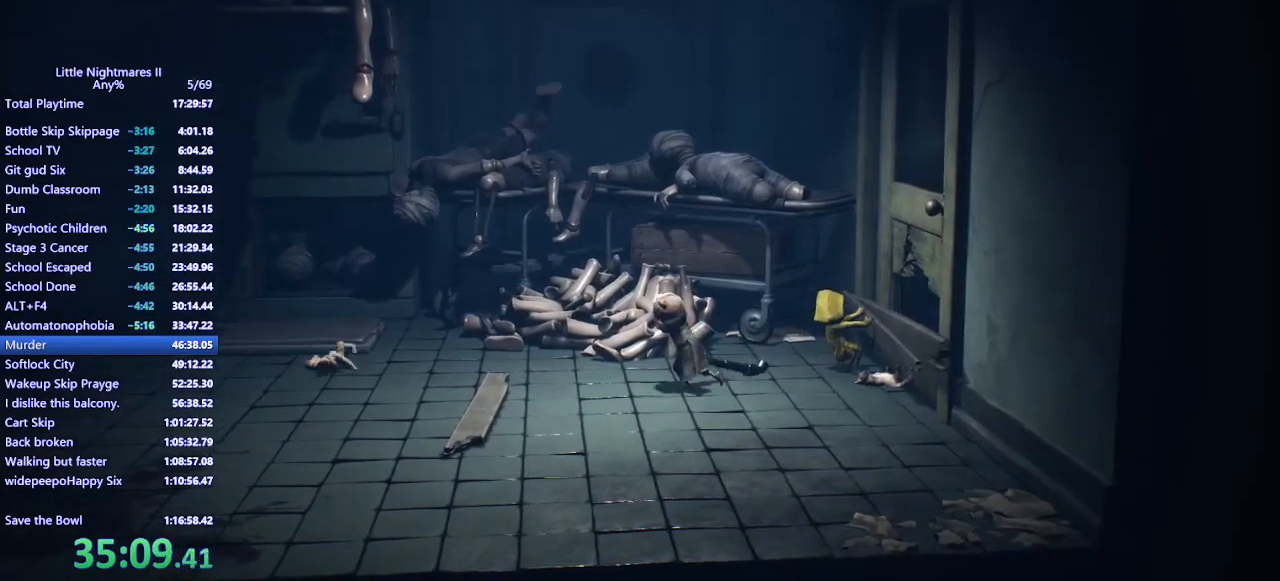
{"keys": ["a"], "mouse": ["left", "mb4"], "events": []}
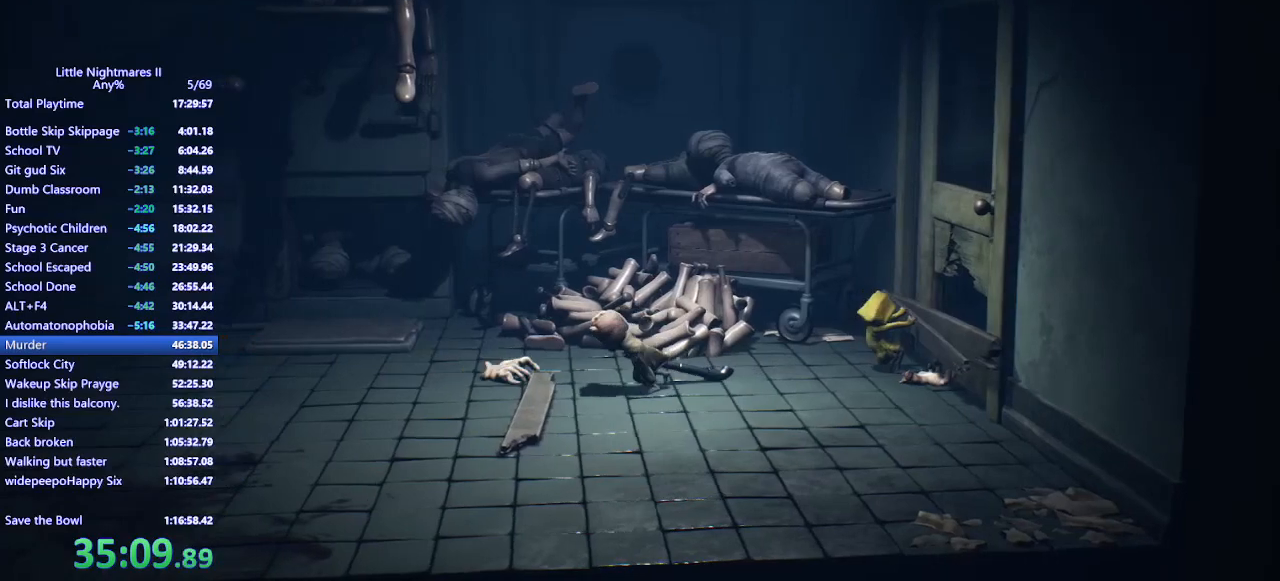
{"keys": ["a", "w"], "mouse": ["left", "mb4"], "events": [[33, "w", "down"], [167, "w", "up"], [467, "w", "down"]]}
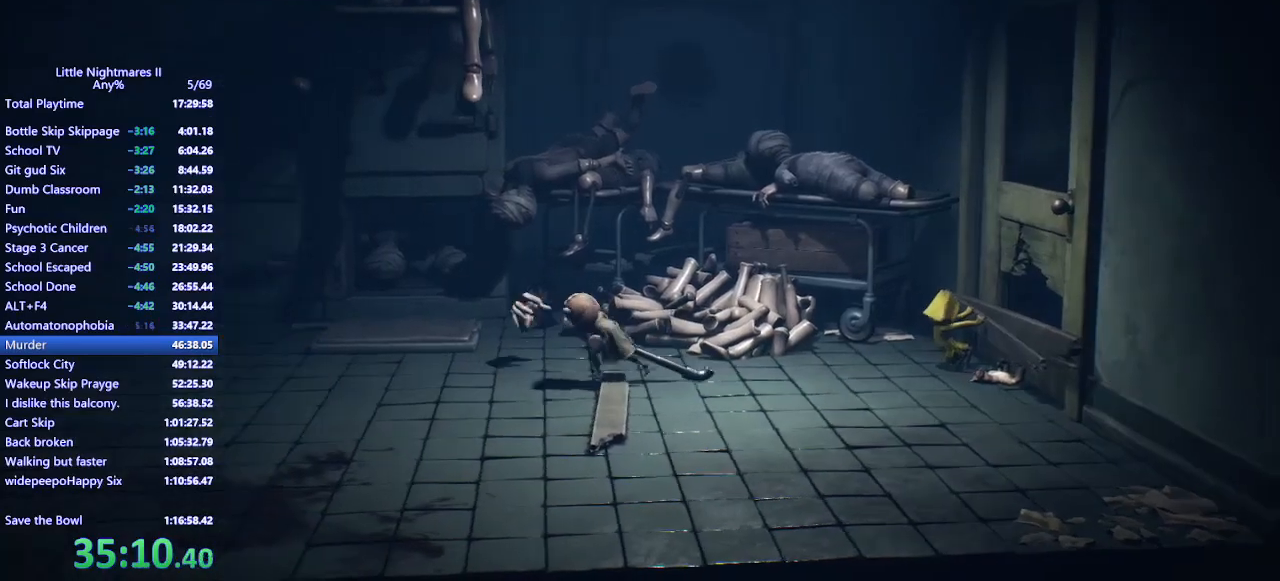
{"keys": ["space", "w"], "mouse": ["left", "mb4"], "events": [[100, "space", "down"], [500, "a", "up"]]}
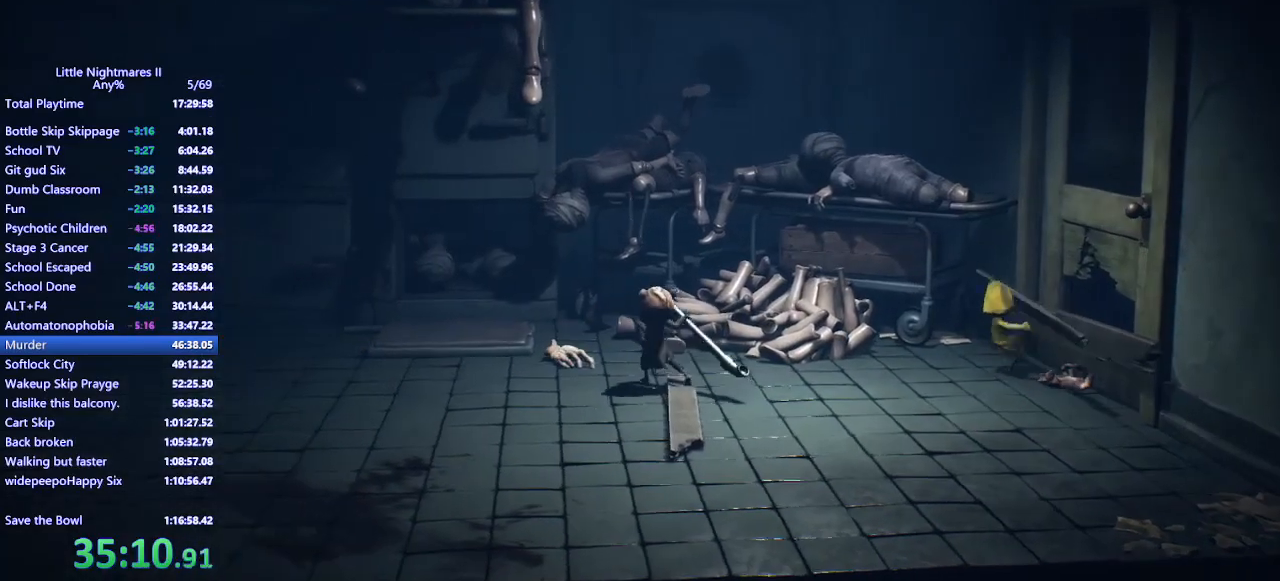
{"keys": [], "mouse": ["left", "mb4"], "events": [[67, "space", "up"], [267, "w", "up"]]}
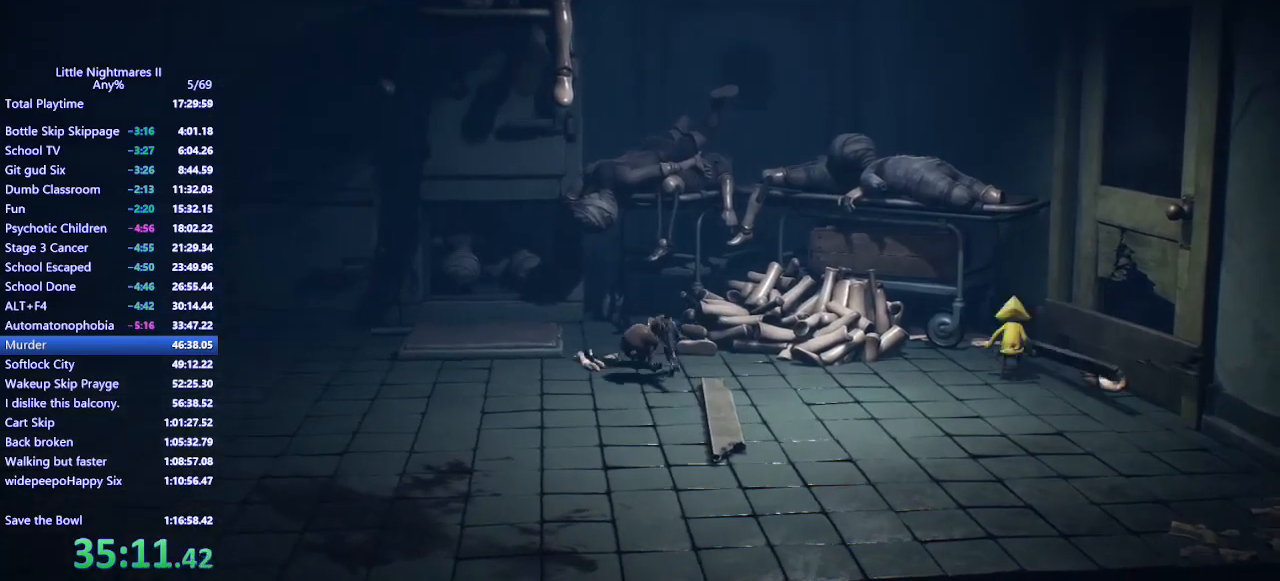
{"keys": [], "mouse": ["left", "mb4"], "events": []}
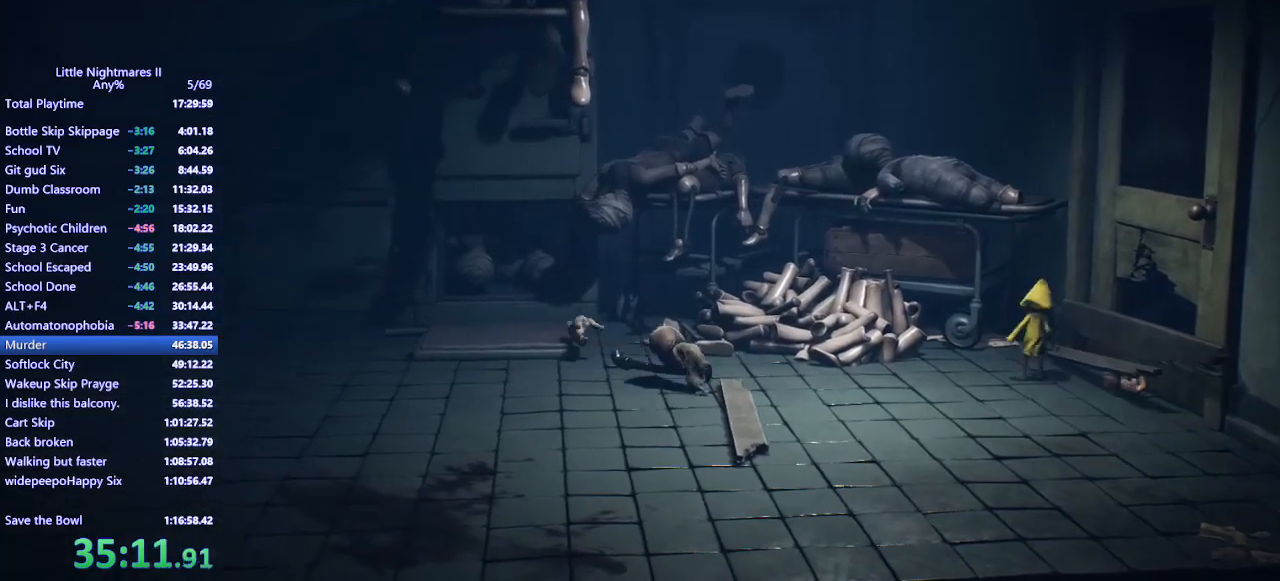
{"keys": [], "mouse": ["left", "mb4"], "events": []}
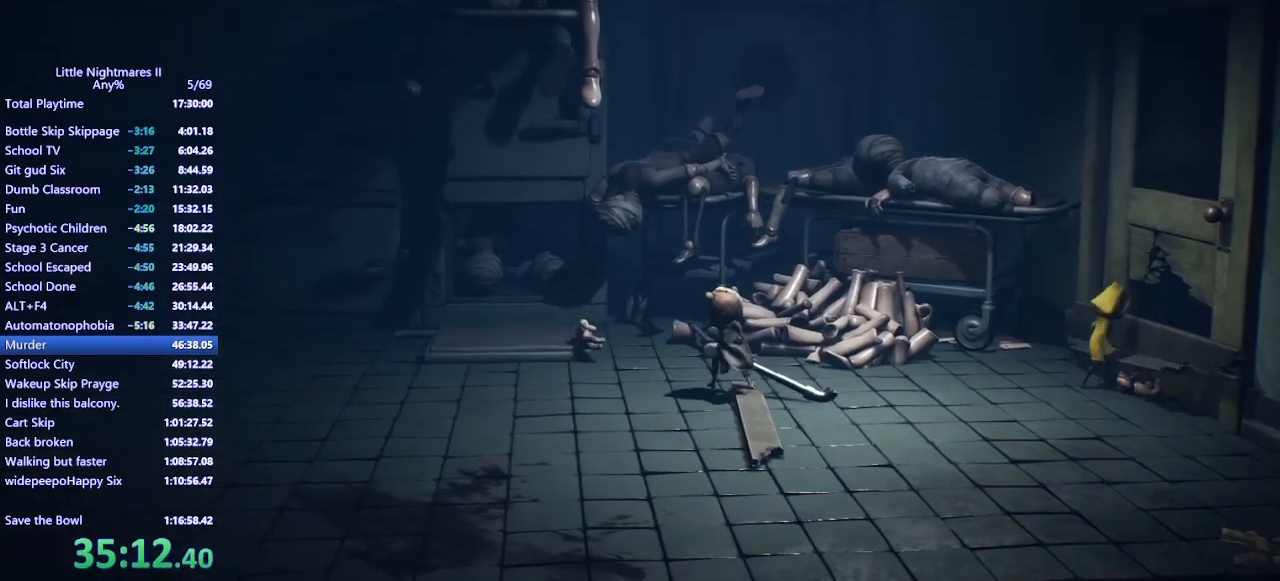
{"keys": [], "mouse": ["left", "mb4"], "events": []}
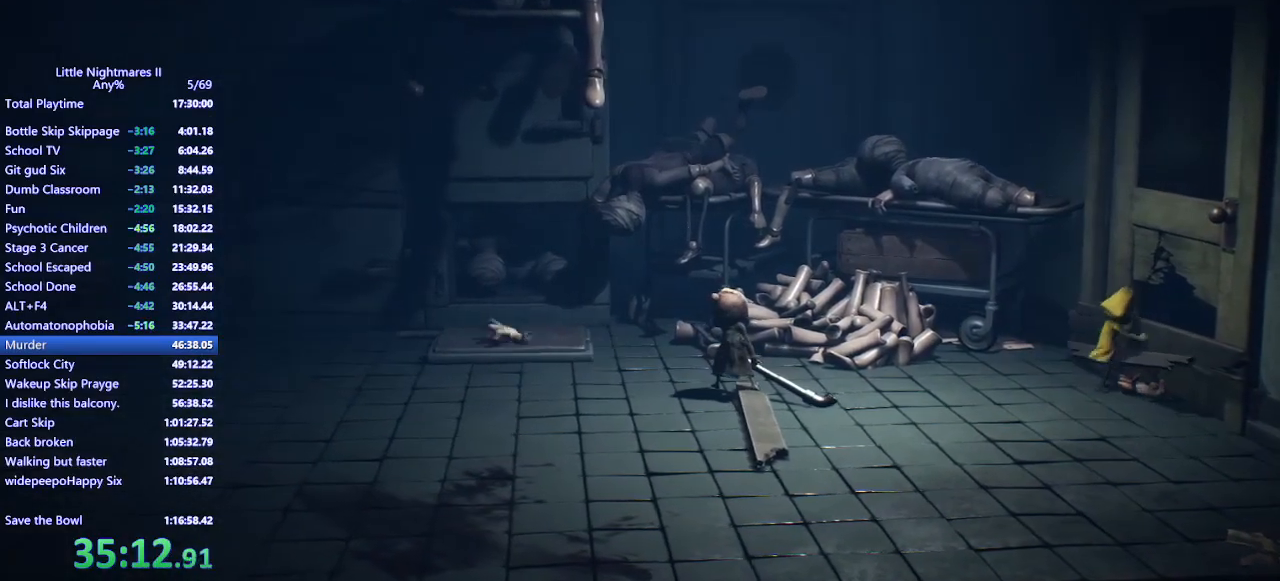
{"keys": [], "mouse": ["left", "mb4"], "events": [[300, "a", "down"], [467, "a", "up"]]}
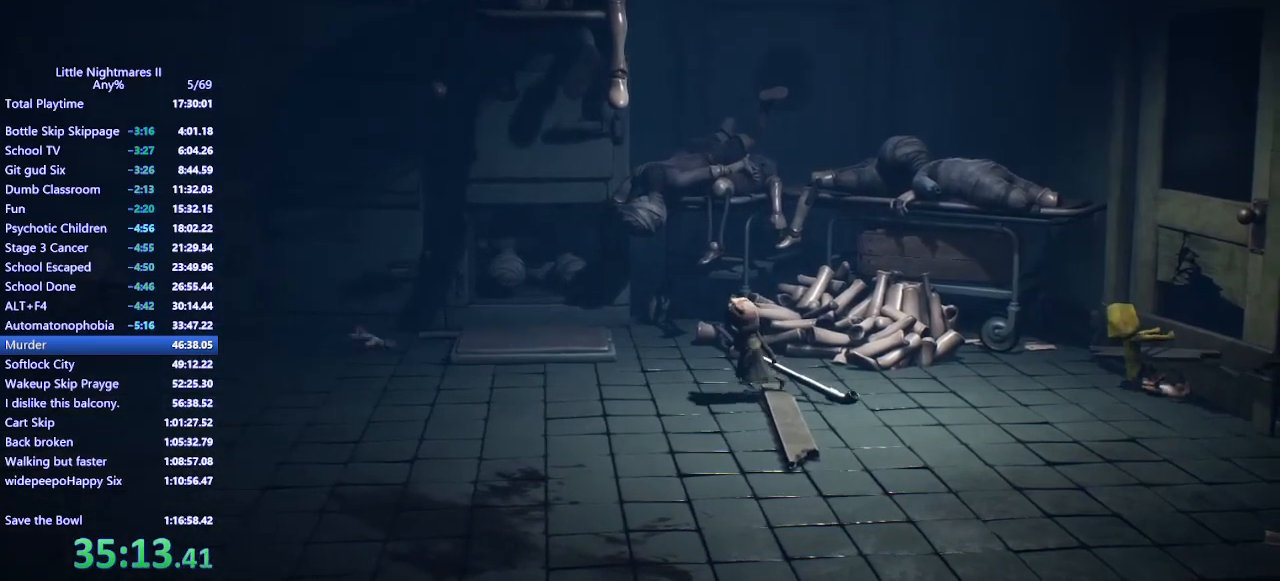
{"keys": ["s"], "mouse": ["left", "mb4"], "events": [[233, "s", "down"]]}
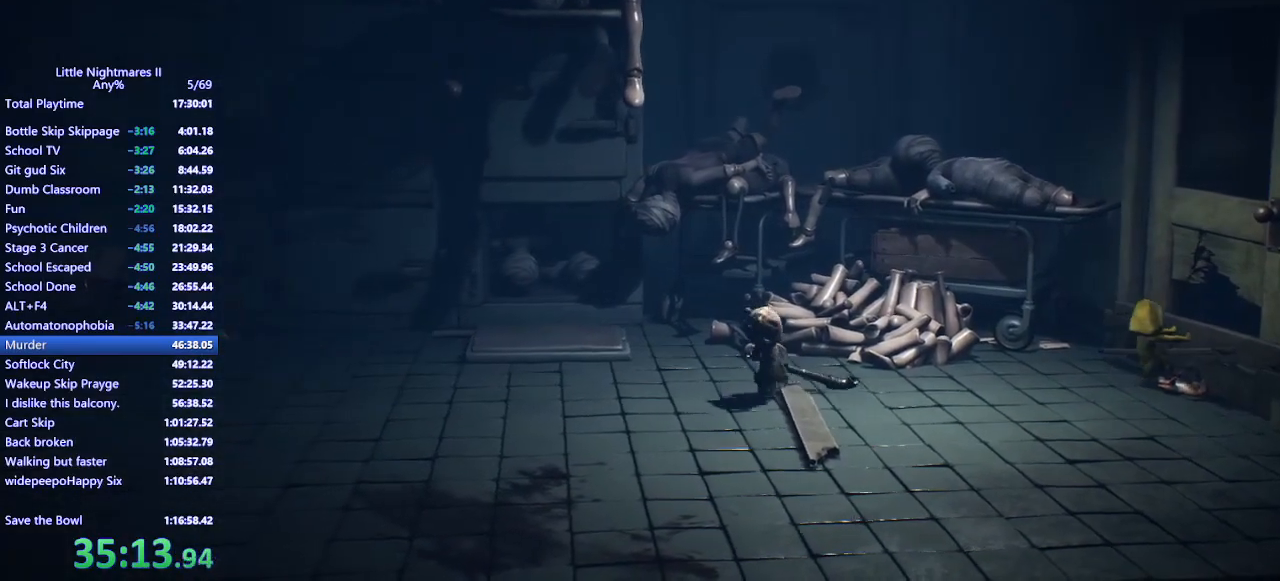
{"keys": [], "mouse": ["left", "mb4"], "events": [[200, "a", "down"], [233, "s", "up"], [433, "a", "up"]]}
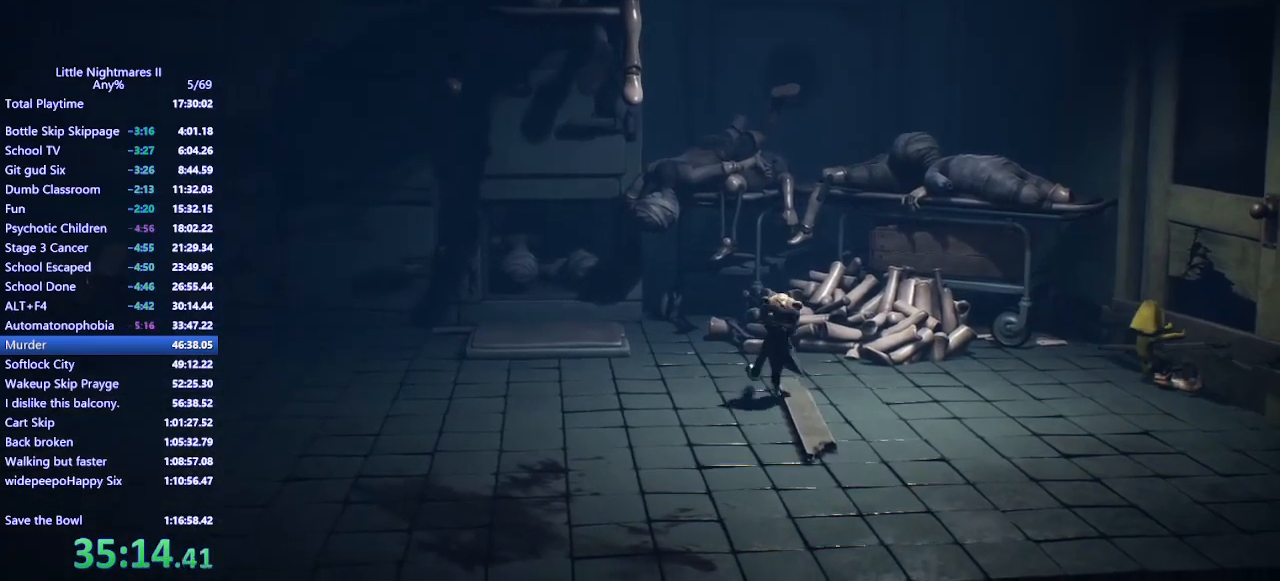
{"keys": [], "mouse": ["left", "mb4"], "events": [[267, "a", "down"], [500, "a", "up"]]}
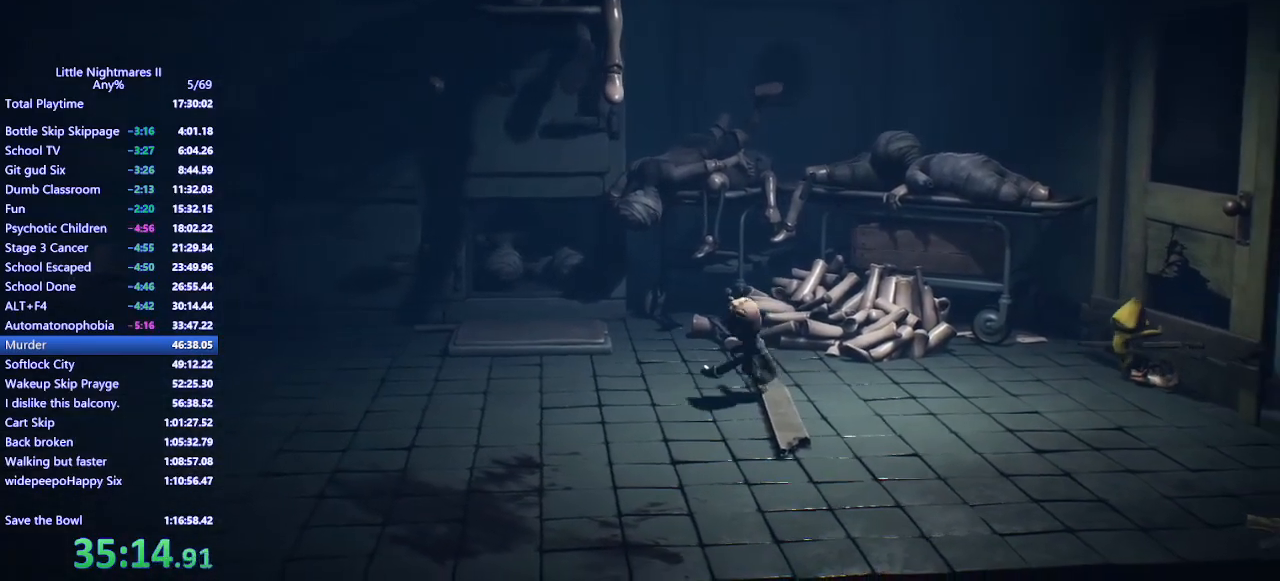
{"keys": [], "mouse": ["left", "mb4"], "events": []}
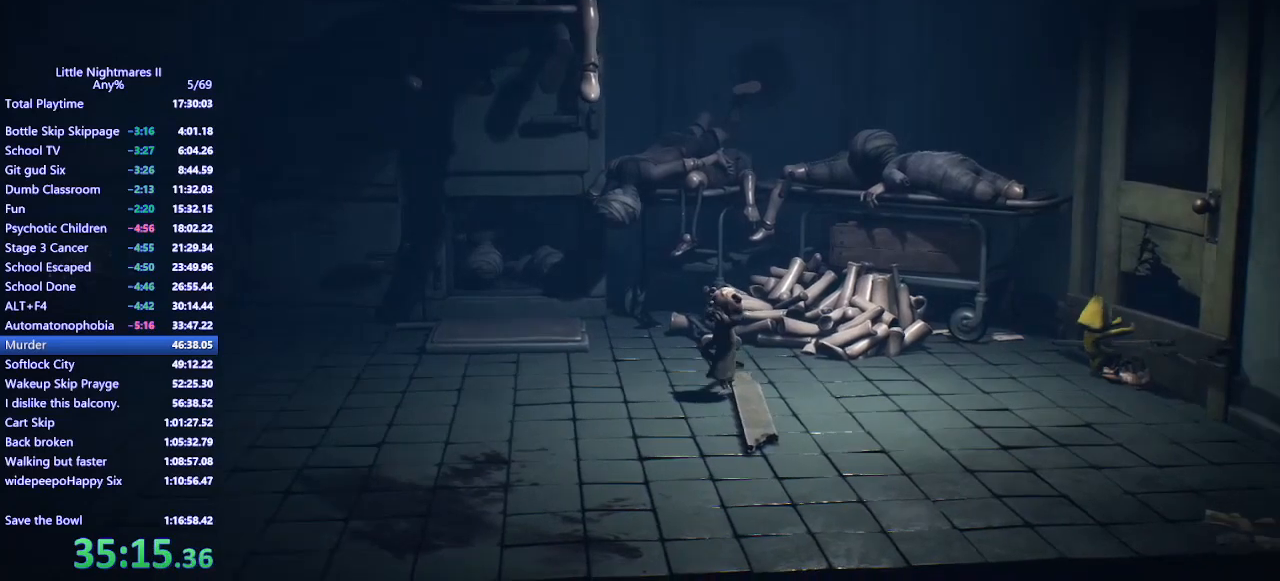
{"keys": [], "mouse": ["left", "mb4"], "events": []}
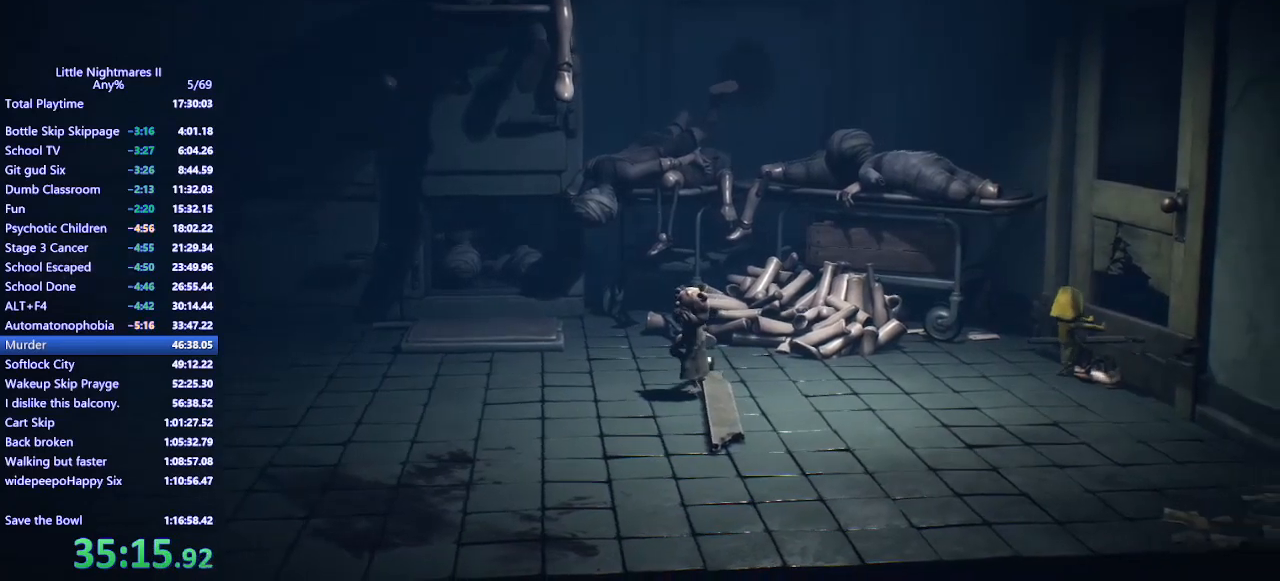
{"keys": [], "mouse": ["left", "mb4"], "events": []}
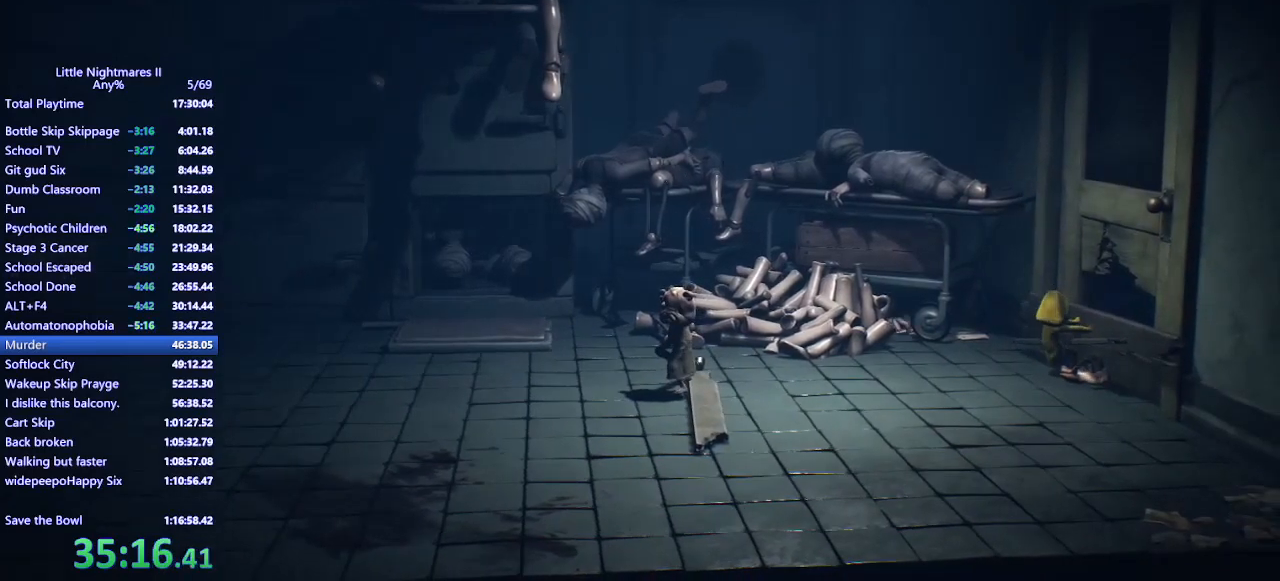
{"keys": ["d"], "mouse": ["left", "mb4"], "events": [[300, "d", "down"]]}